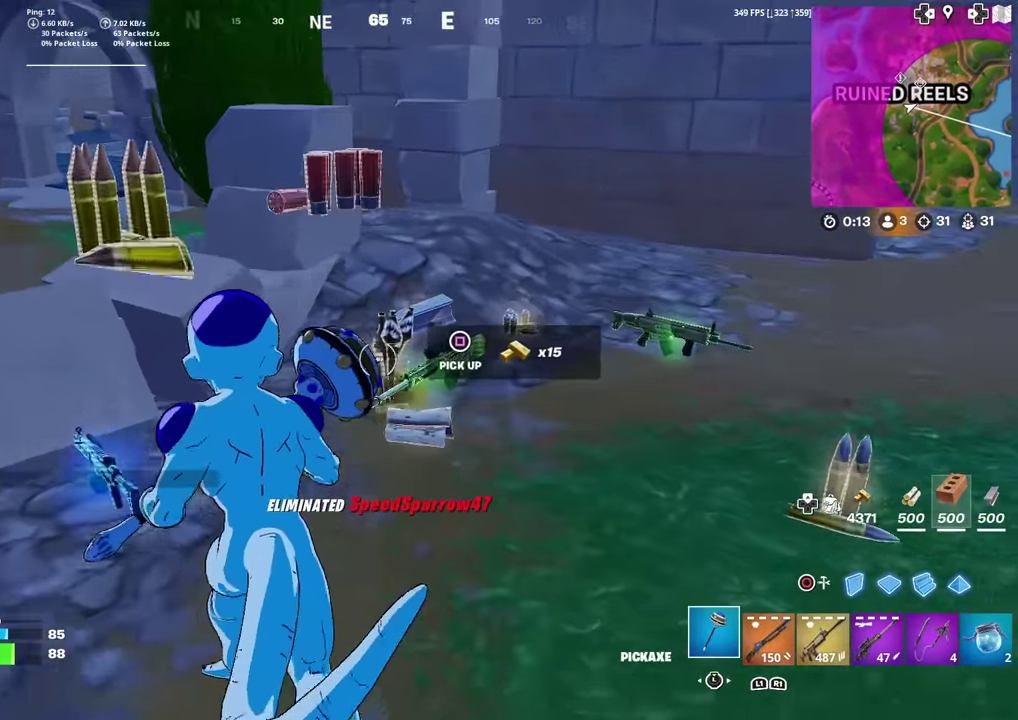
Gameplay with a controller (PlayStation layout); each line is a JSON object with the inputs held at the frame after it (dt_ms = milliseconds from this image to that frame). "events" lists button and stick changes between this image and that frame as [ms after this image, input, new state], when the widget could be followed in between. Not read: TOUCHPAD.
{"dt_ms": 701, "buttons": [], "left_stick": "up", "right_stick": "center", "events": [[84, "left_stick", "up-right"], [150, "left_stick", "right"], [484, "right_stick", "right"], [551, "left_stick", "up-right"], [584, "right_stick", "center"], [701, "left_stick", "up"]]}
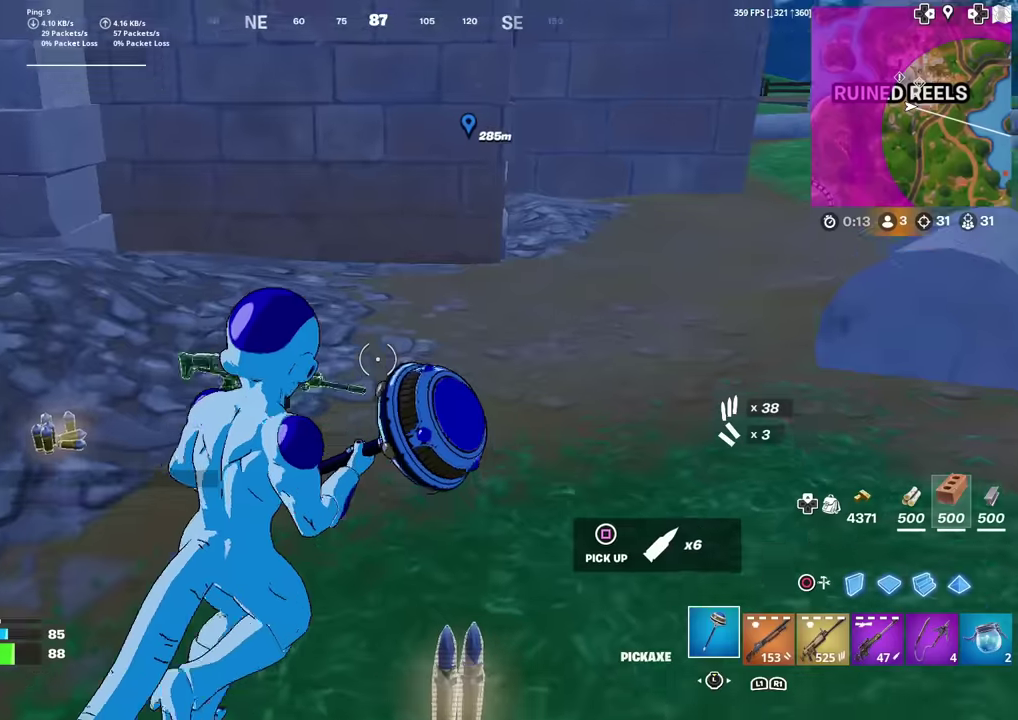
{"dt_ms": 301, "buttons": [], "left_stick": "up", "right_stick": "center", "events": [[117, "right_stick", "up-right"], [151, "left_stick", "center"], [217, "right_stick", "center"], [284, "left_stick", "up"]]}
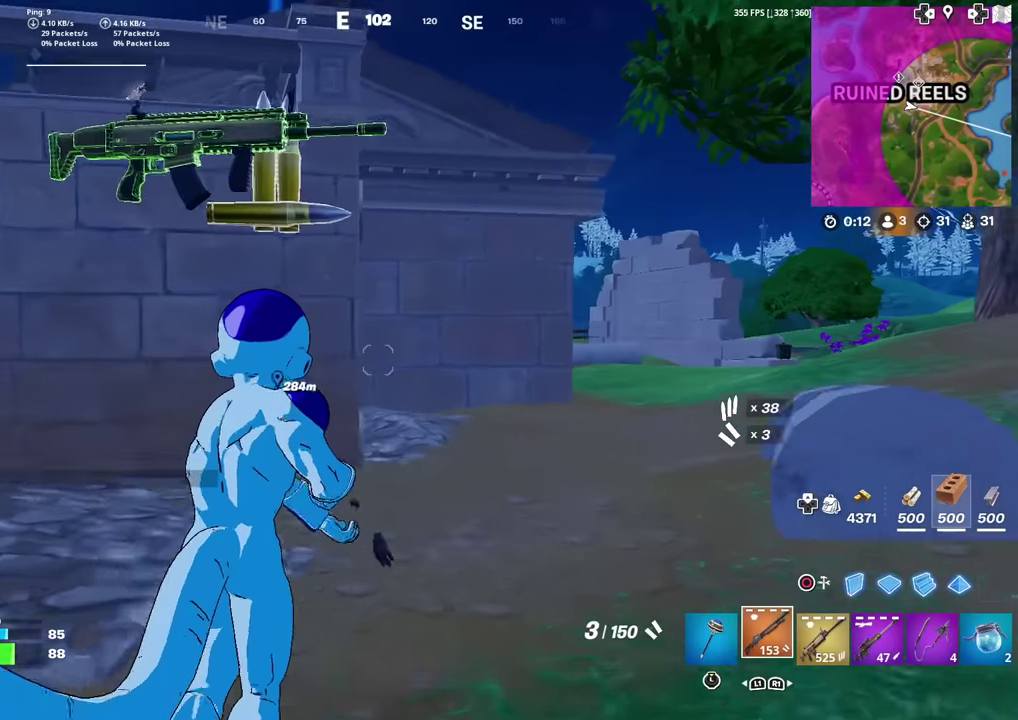
{"dt_ms": 600, "buttons": ["SQUARE"], "left_stick": "up", "right_stick": "center"}
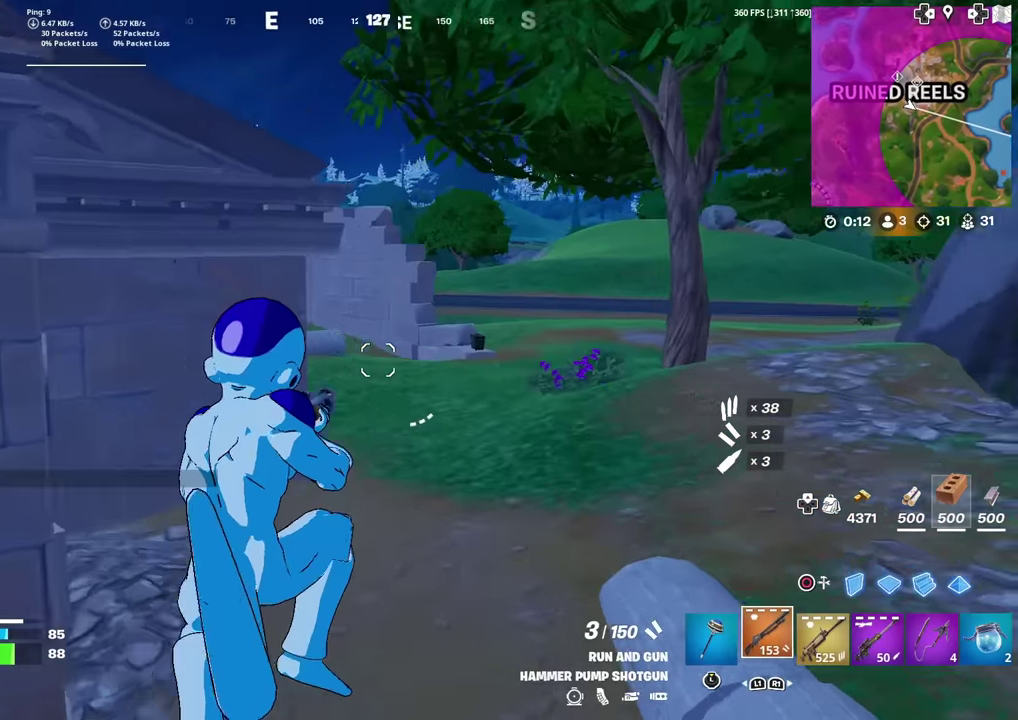
{"dt_ms": 401, "buttons": [], "left_stick": "up", "right_stick": "center"}
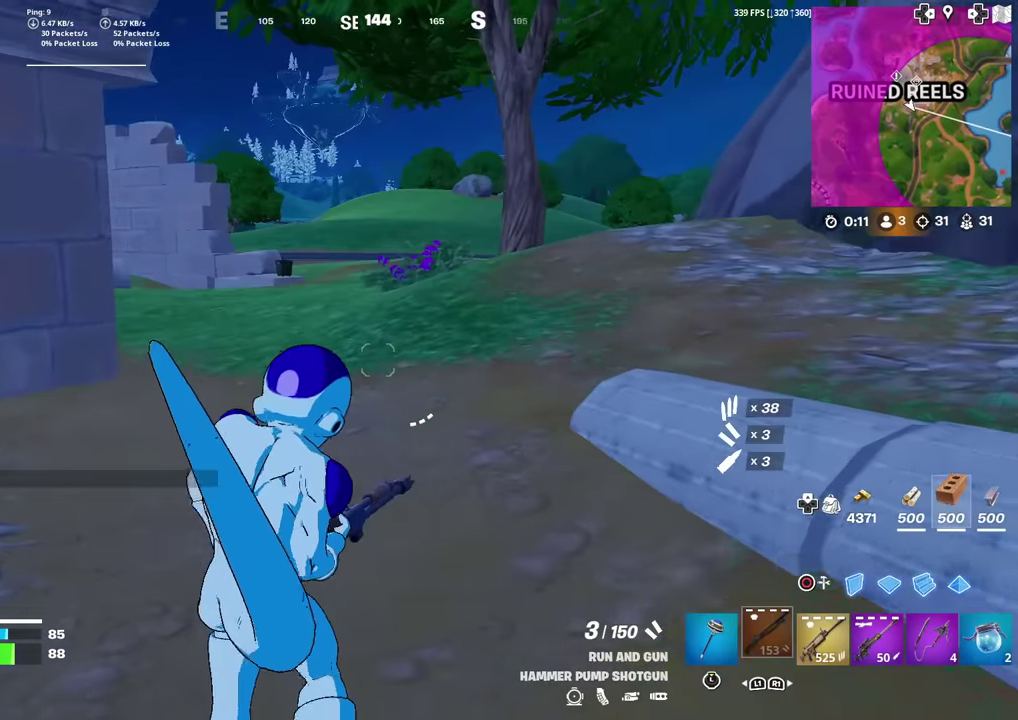
{"dt_ms": 500, "buttons": [], "left_stick": "up-left", "right_stick": "center", "events": [[100, "CROSS", "down"], [167, "left_stick", "up-left"], [200, "CROSS", "up"]]}
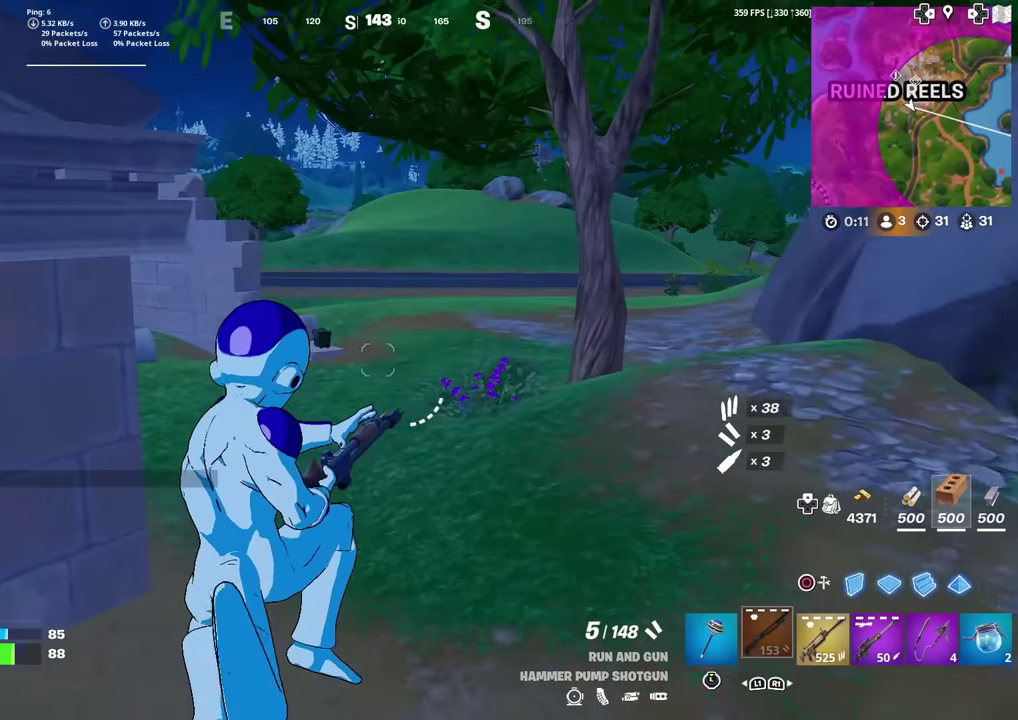
{"dt_ms": 601, "buttons": [], "left_stick": "up", "right_stick": "center", "events": [[517, "left_stick", "up"]]}
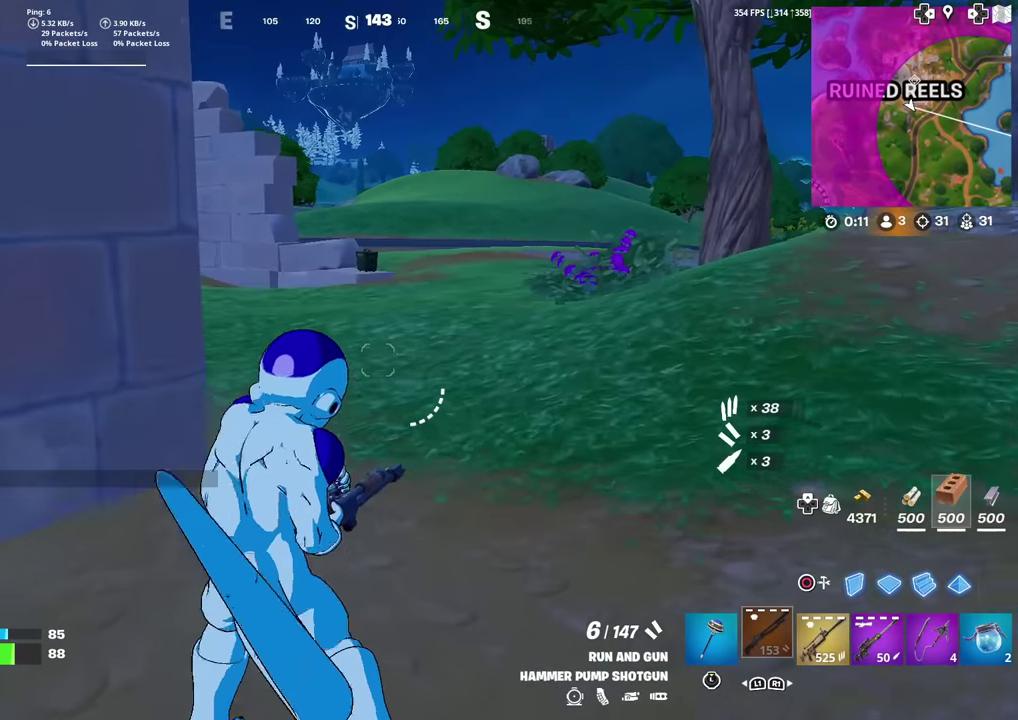
{"dt_ms": 400, "buttons": [], "left_stick": "up-right", "right_stick": "center", "events": [[16, "left_stick", "up-right"], [133, "right_stick", "up-left"], [250, "right_stick", "center"]]}
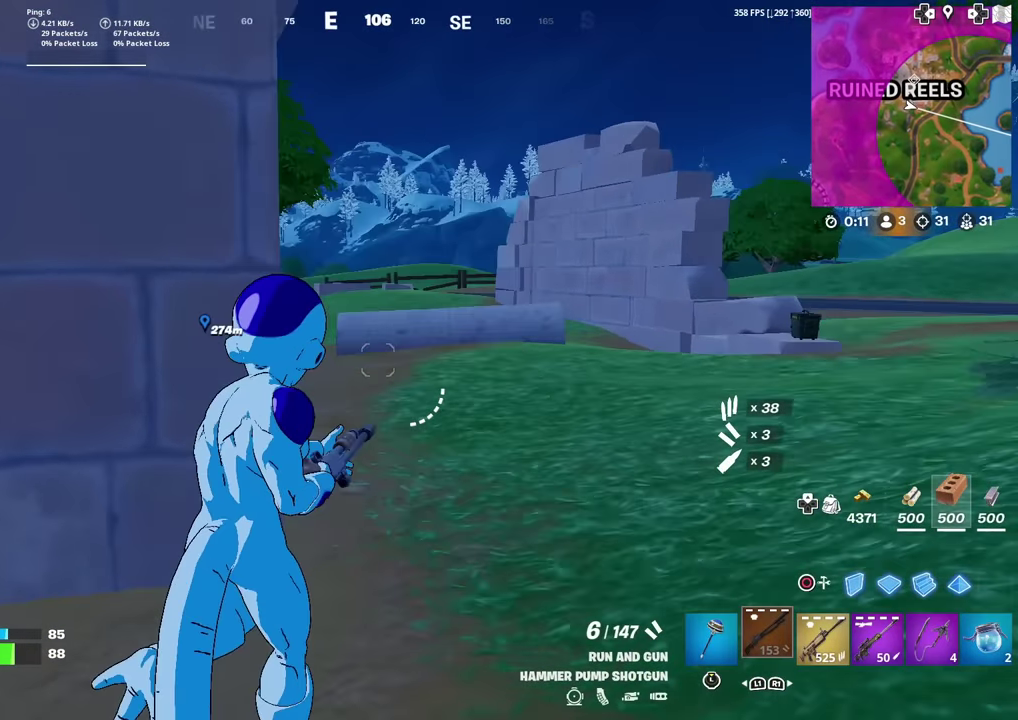
{"dt_ms": 501, "buttons": [], "left_stick": "up-right", "right_stick": "up-right", "events": [[50, "right_stick", "left"], [100, "right_stick", "center"], [501, "right_stick", "up-right"]]}
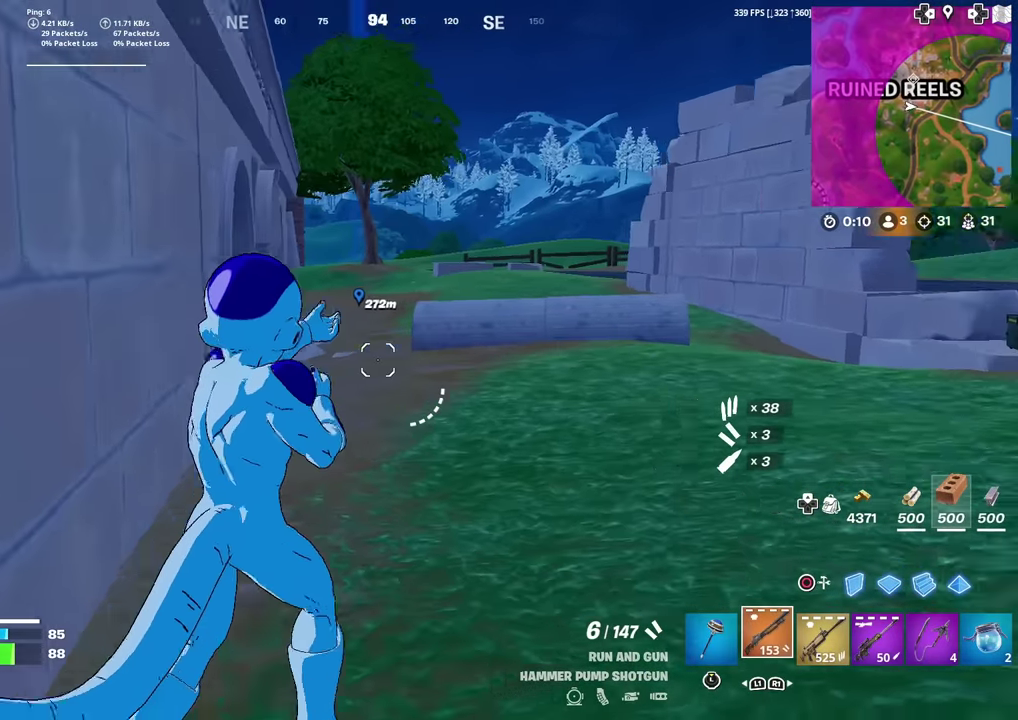
{"dt_ms": 700, "buttons": [], "left_stick": "up", "right_stick": "left", "events": [[50, "right_stick", "center"], [300, "R1", "down"], [383, "R1", "up"], [417, "left_stick", "up"], [650, "right_stick", "left"]]}
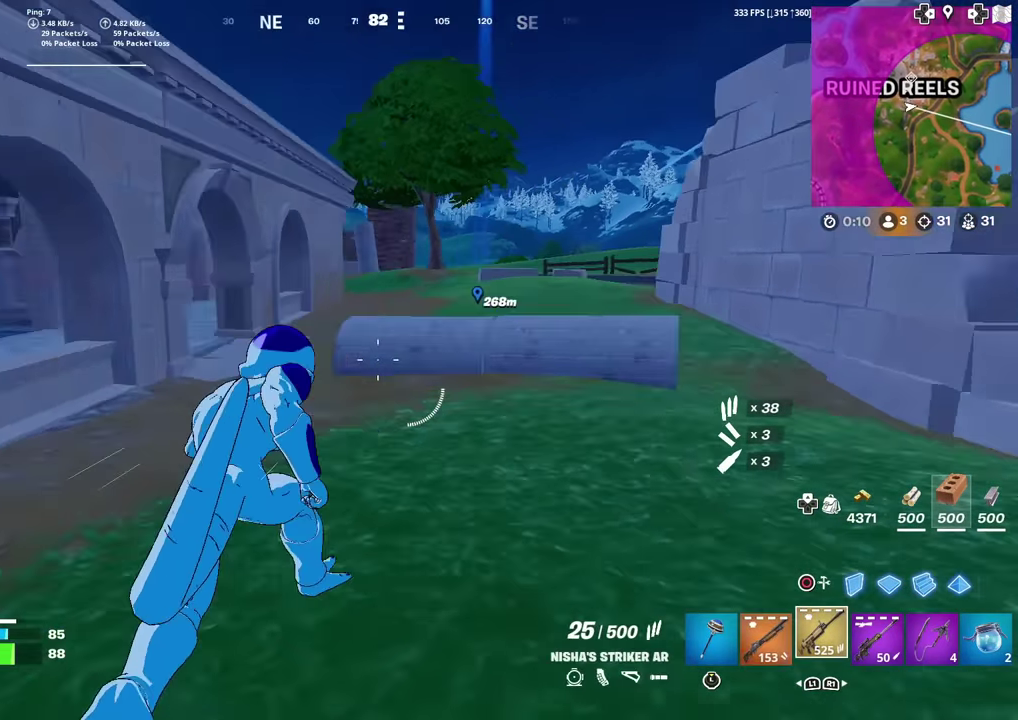
{"dt_ms": 301, "buttons": ["CROSS"], "left_stick": "up", "right_stick": "center", "events": [[34, "right_stick", "center"], [251, "CROSS", "down"]]}
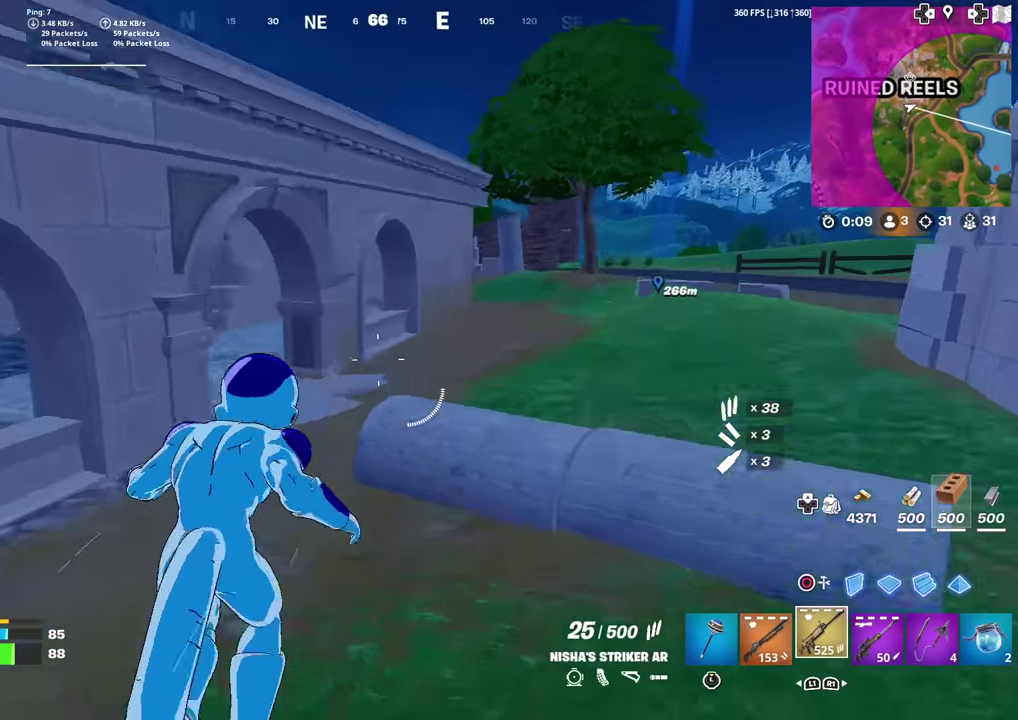
{"dt_ms": 600, "buttons": [], "left_stick": "up-right", "right_stick": "center", "events": [[33, "CROSS", "up"], [233, "left_stick", "up-right"]]}
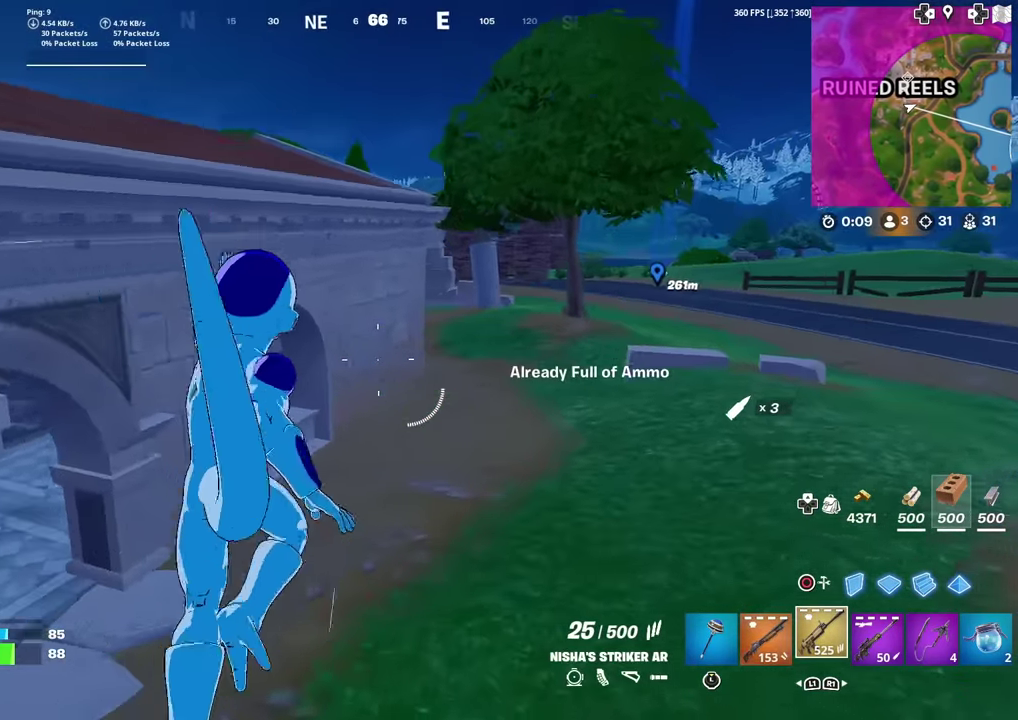
{"dt_ms": 401, "buttons": [], "left_stick": "up-right", "right_stick": "center", "events": []}
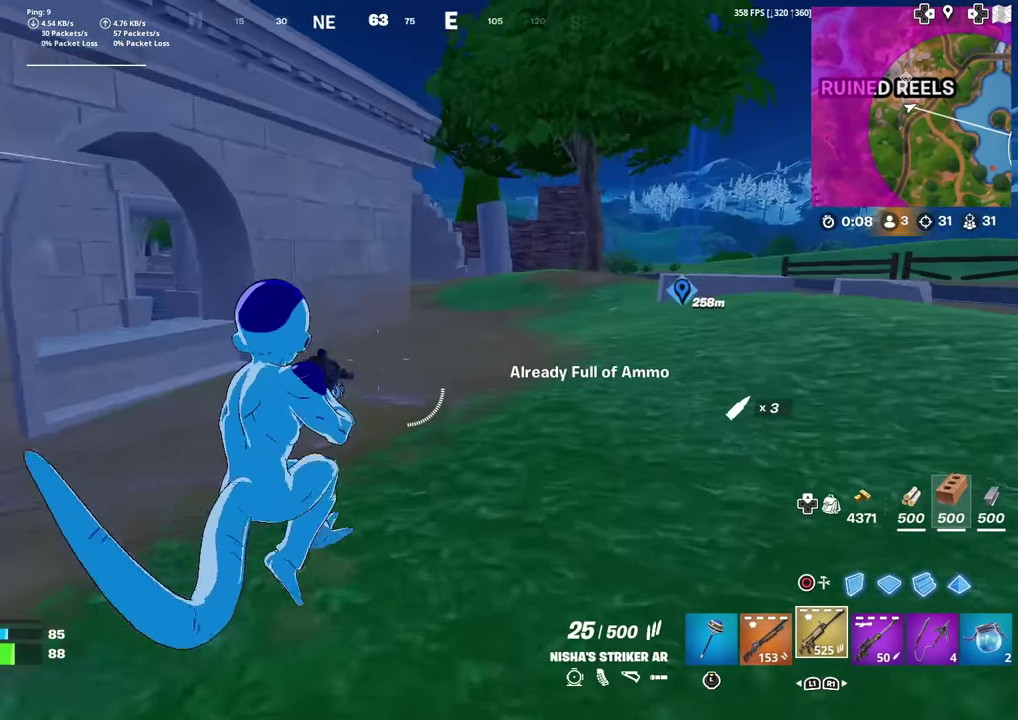
{"dt_ms": 699, "buttons": [], "left_stick": "up", "right_stick": "center", "events": [[183, "CROSS", "down"], [217, "left_stick", "center"], [233, "CROSS", "up"], [300, "DPAD_LEFT", "down"], [400, "DPAD_LEFT", "up"], [550, "CIRCLE", "down"], [649, "CIRCLE", "up"], [649, "left_stick", "up"]]}
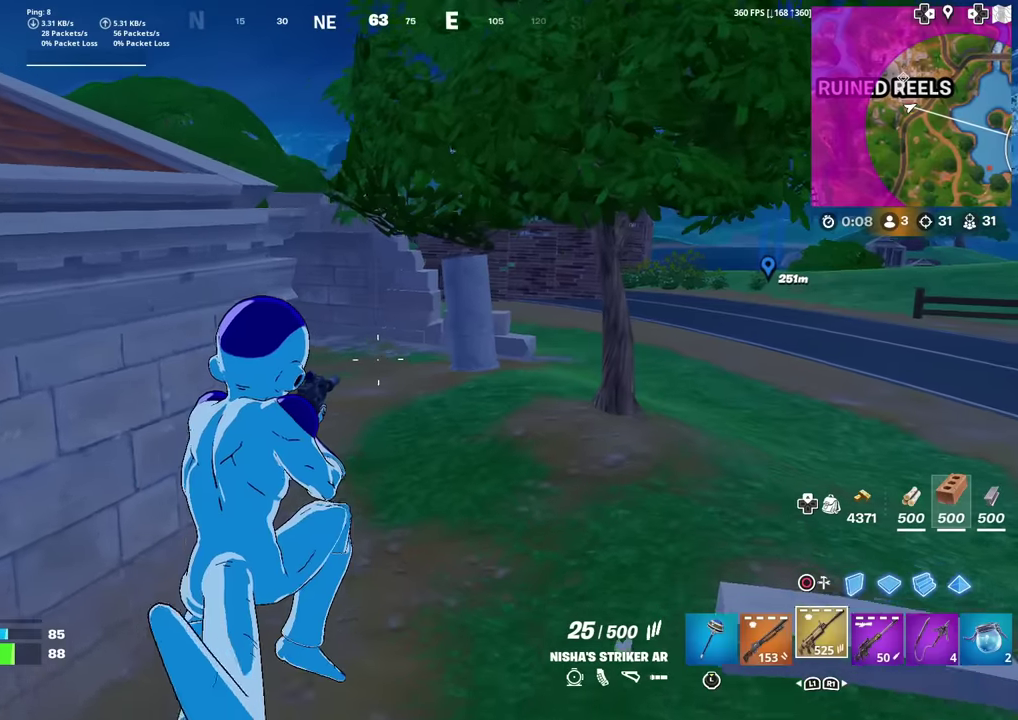
{"dt_ms": 301, "buttons": [], "left_stick": "up", "right_stick": "center", "events": [[84, "R1", "down"], [184, "R1", "up"]]}
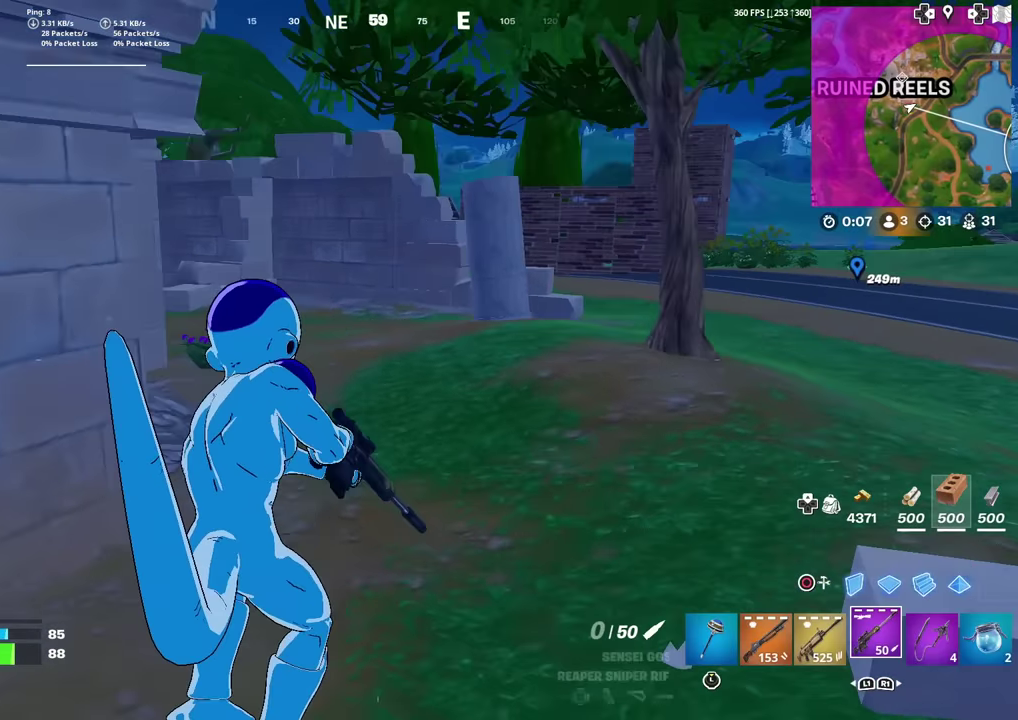
{"dt_ms": 500, "buttons": [], "left_stick": "up-right", "right_stick": "center", "events": [[233, "right_stick", "left"], [300, "right_stick", "center"], [434, "left_stick", "up-right"]]}
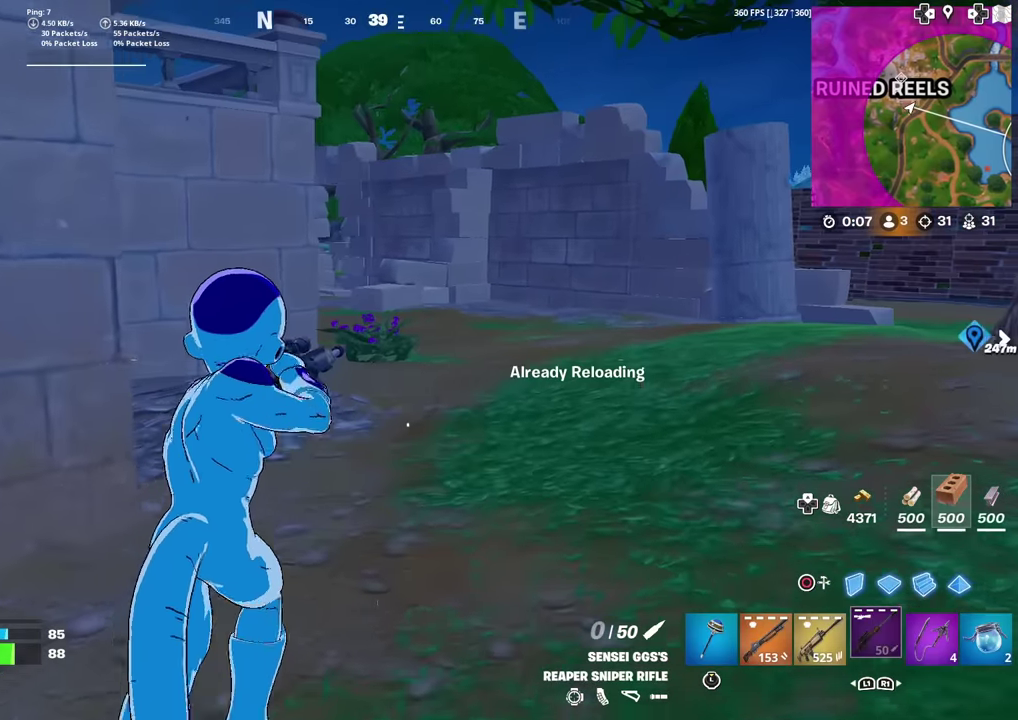
{"dt_ms": 401, "buttons": [], "left_stick": "up-right", "right_stick": "center", "events": []}
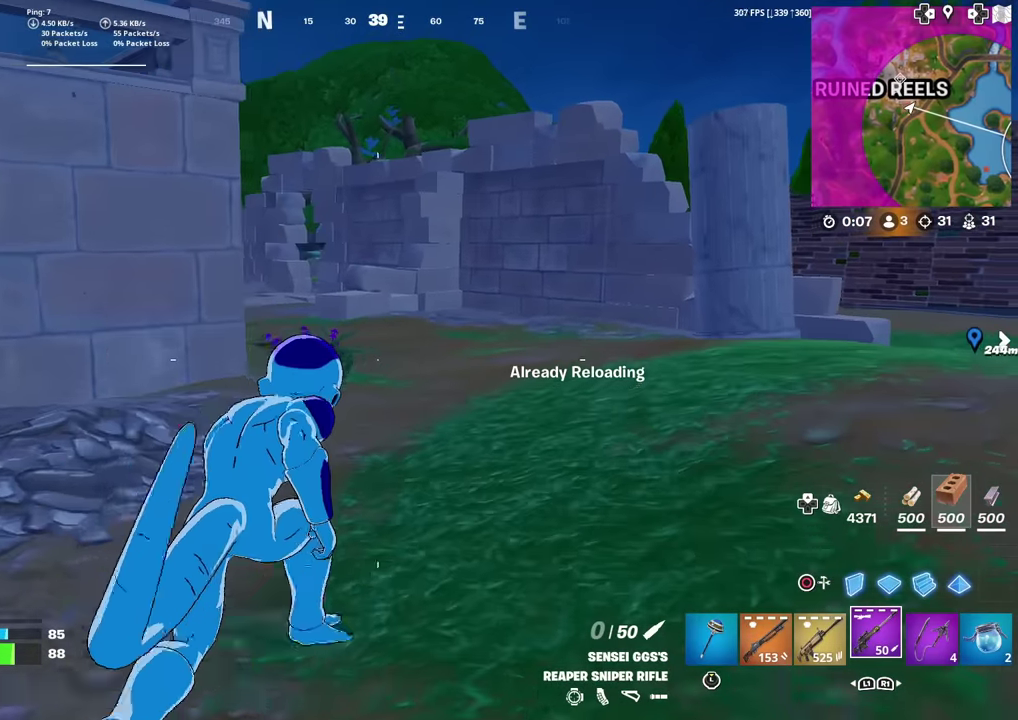
{"dt_ms": 600, "buttons": [], "left_stick": "up", "right_stick": "center", "events": [[50, "left_stick", "up"], [250, "left_stick", "up-right"], [383, "left_stick", "center"], [433, "CROSS", "down"], [483, "CROSS", "up"], [500, "right_stick", "left"], [567, "right_stick", "center"], [584, "left_stick", "up"]]}
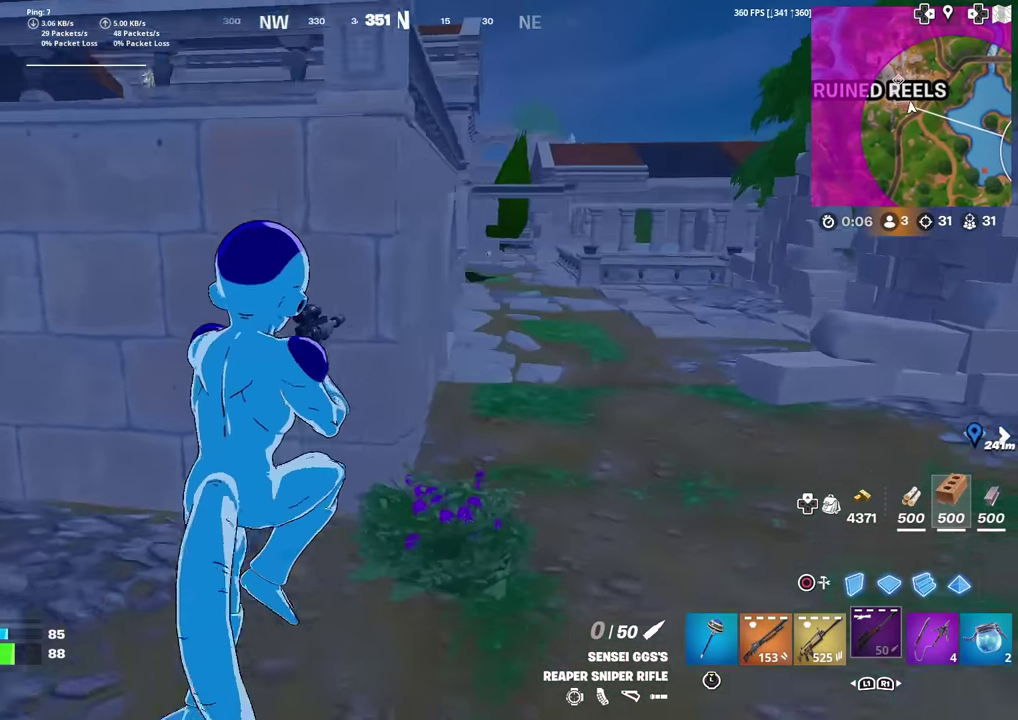
{"dt_ms": 401, "buttons": ["SQUARE"], "left_stick": "up", "right_stick": "center", "events": [[384, "SQUARE", "down"]]}
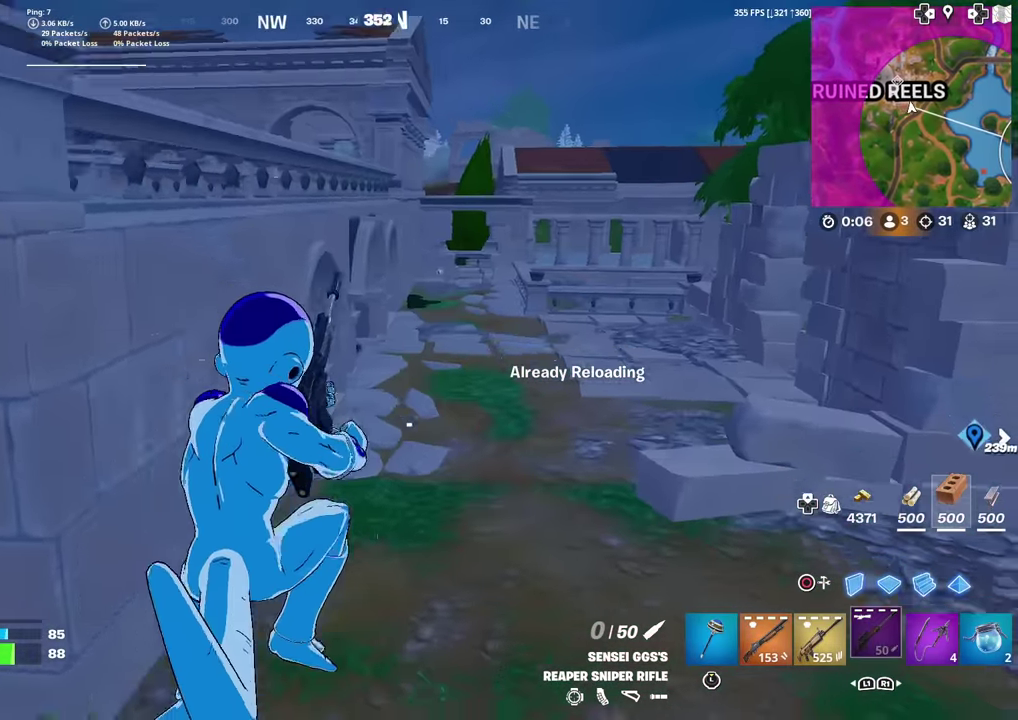
{"dt_ms": 600, "buttons": [], "left_stick": "up", "right_stick": "center", "events": [[116, "SQUARE", "up"]]}
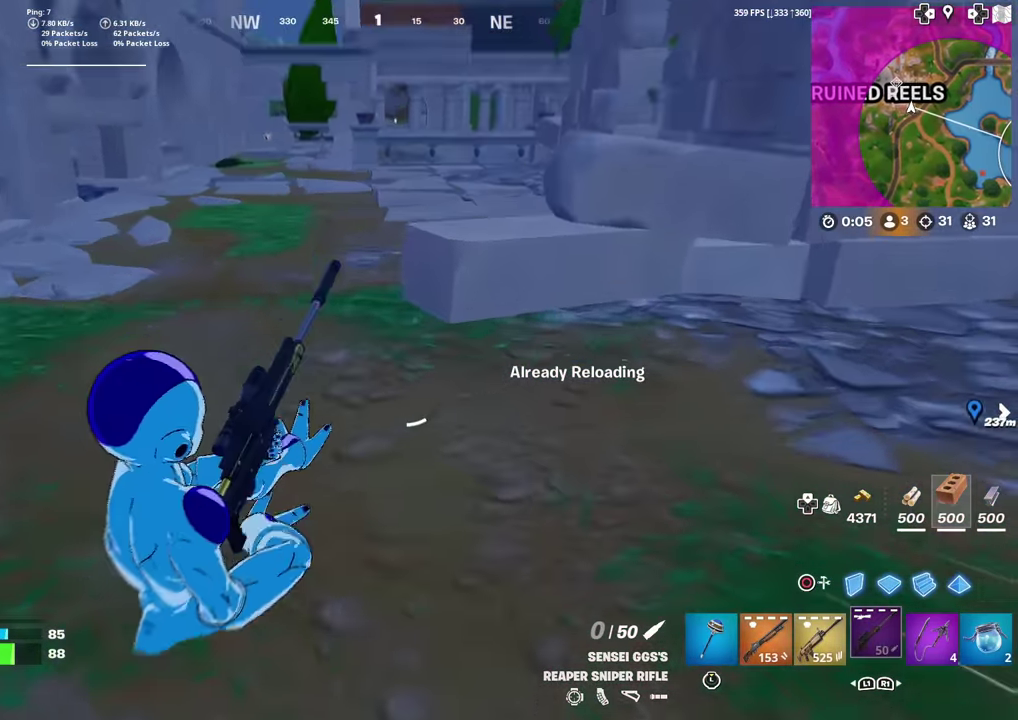
{"dt_ms": 502, "buttons": [], "left_stick": "up", "right_stick": "center", "events": [[67, "left_stick", "up-left"], [301, "left_stick", "up"]]}
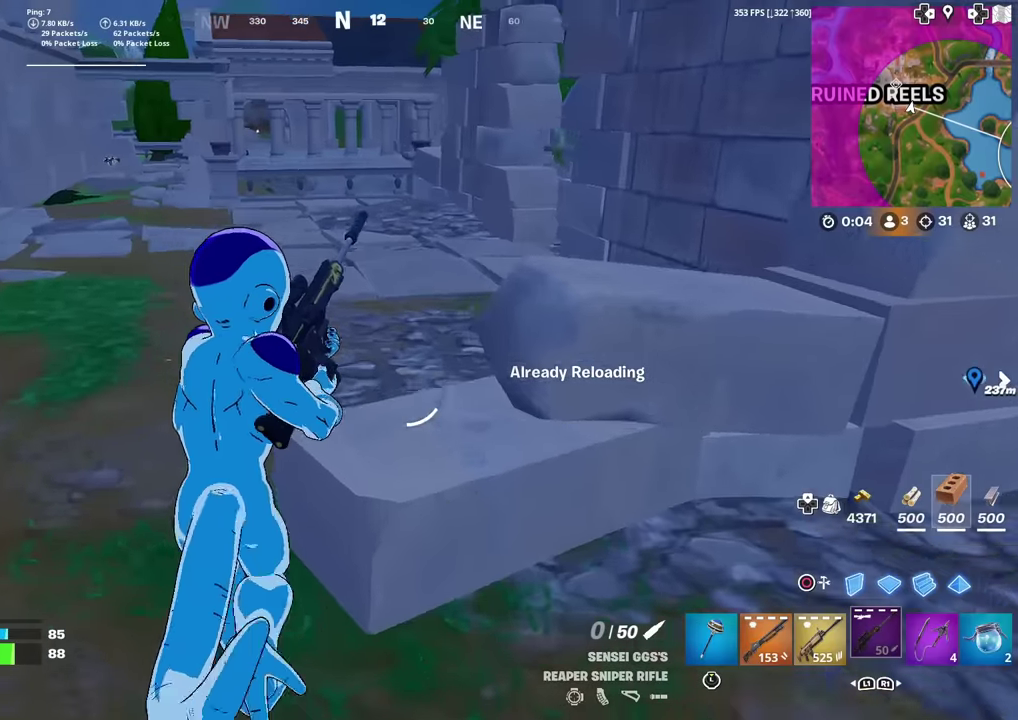
{"dt_ms": 500, "buttons": [], "left_stick": "up", "right_stick": "center", "events": [[33, "left_stick", "up-left"], [217, "right_stick", "up-right"], [300, "left_stick", "up"], [317, "right_stick", "center"]]}
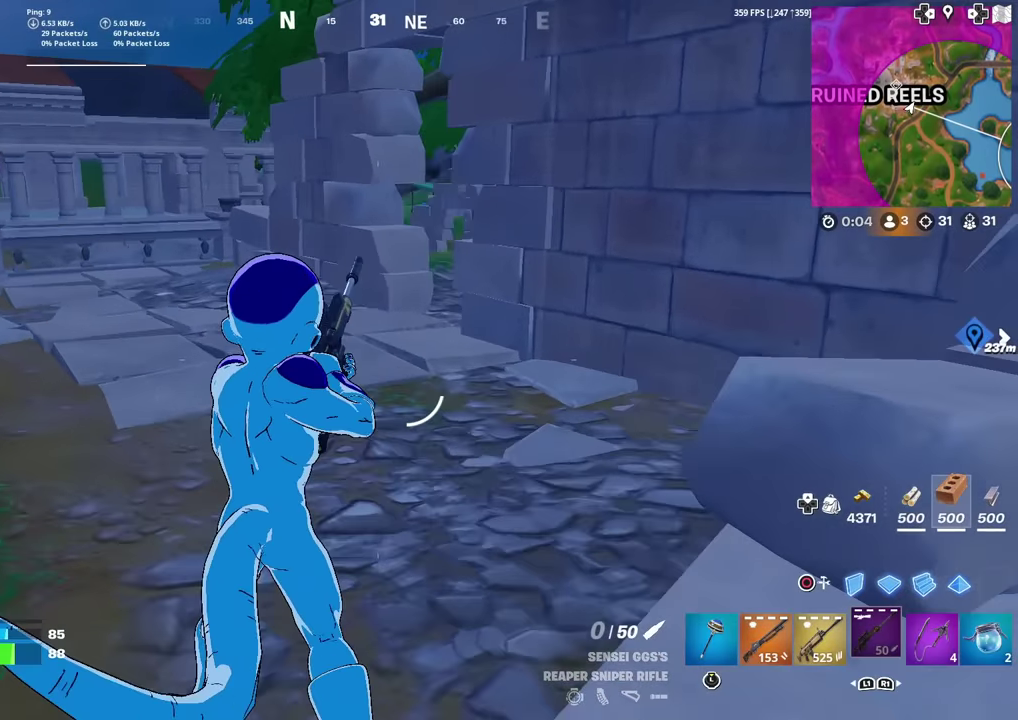
{"dt_ms": 401, "buttons": [], "left_stick": "up", "right_stick": "center", "events": []}
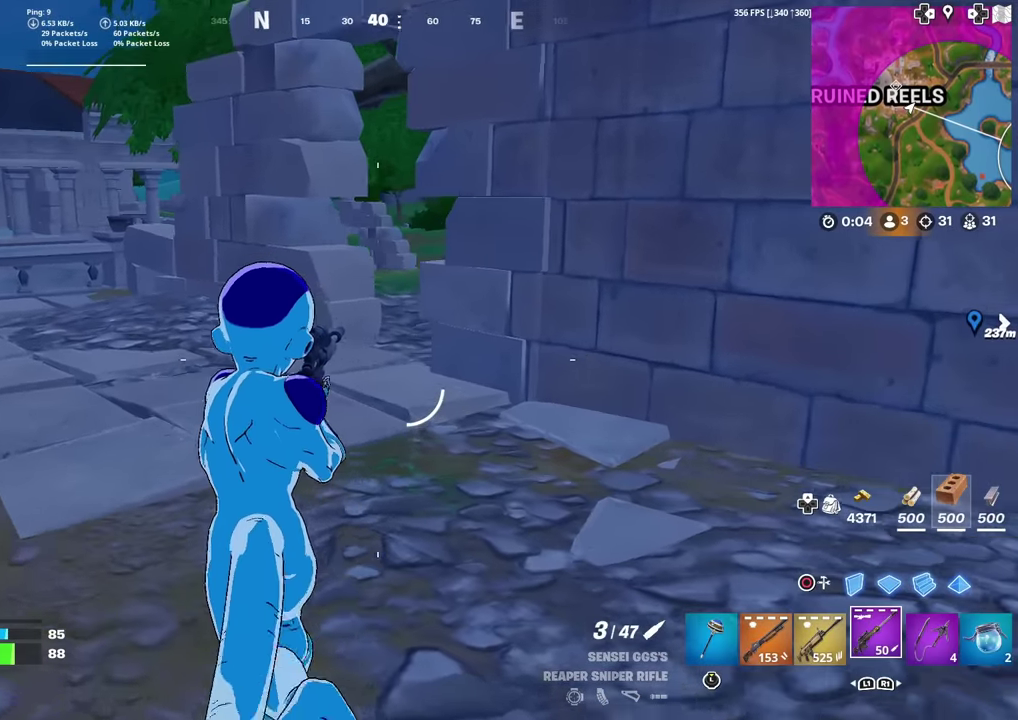
{"dt_ms": 600, "buttons": [], "left_stick": "up", "right_stick": "center", "events": [[50, "right_stick", "up-right"], [100, "right_stick", "center"]]}
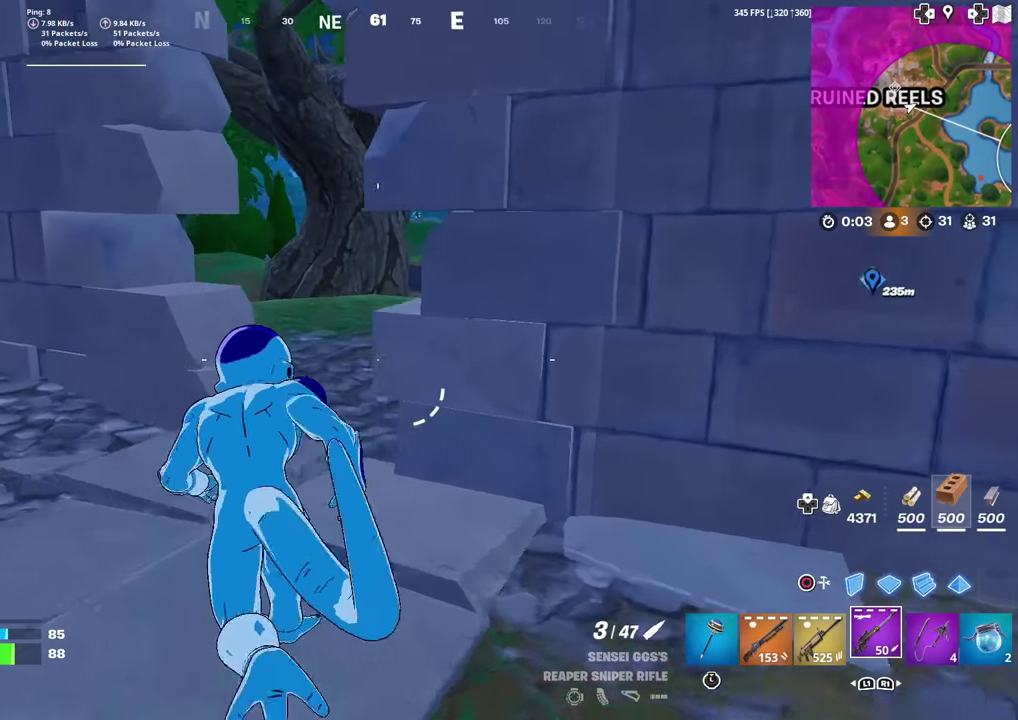
{"dt_ms": 401, "buttons": [], "left_stick": "up", "right_stick": "center", "events": []}
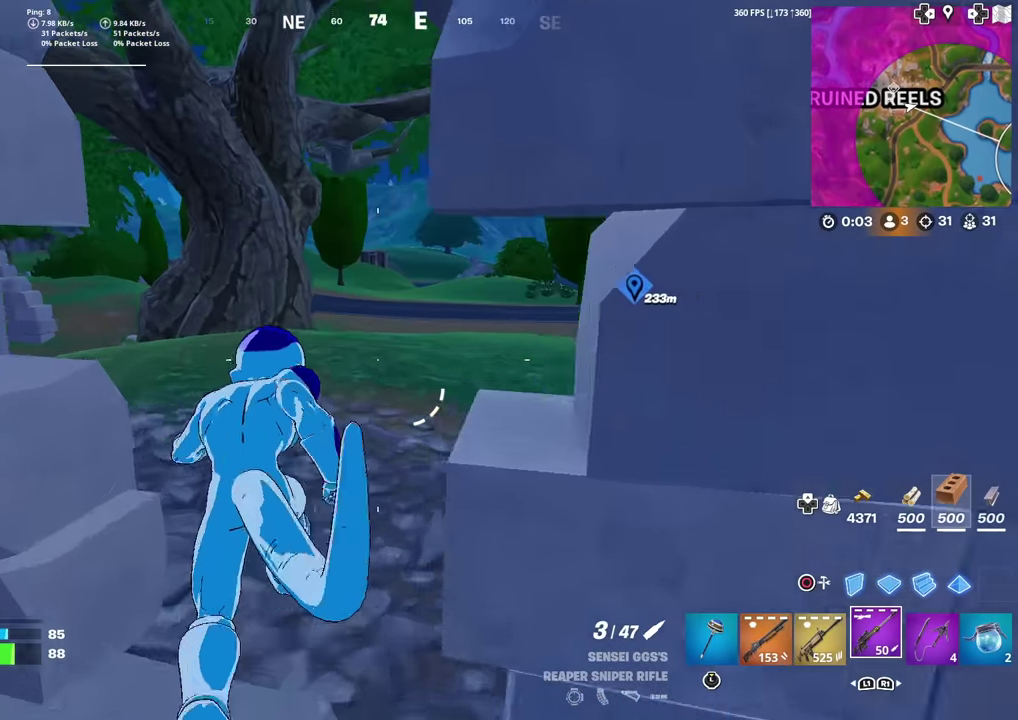
{"dt_ms": 600, "buttons": ["L1"], "left_stick": "up", "right_stick": "center", "events": [[233, "L1", "down"], [367, "L1", "up"], [450, "L1", "down"], [450, "right_stick", "left"], [550, "right_stick", "center"]]}
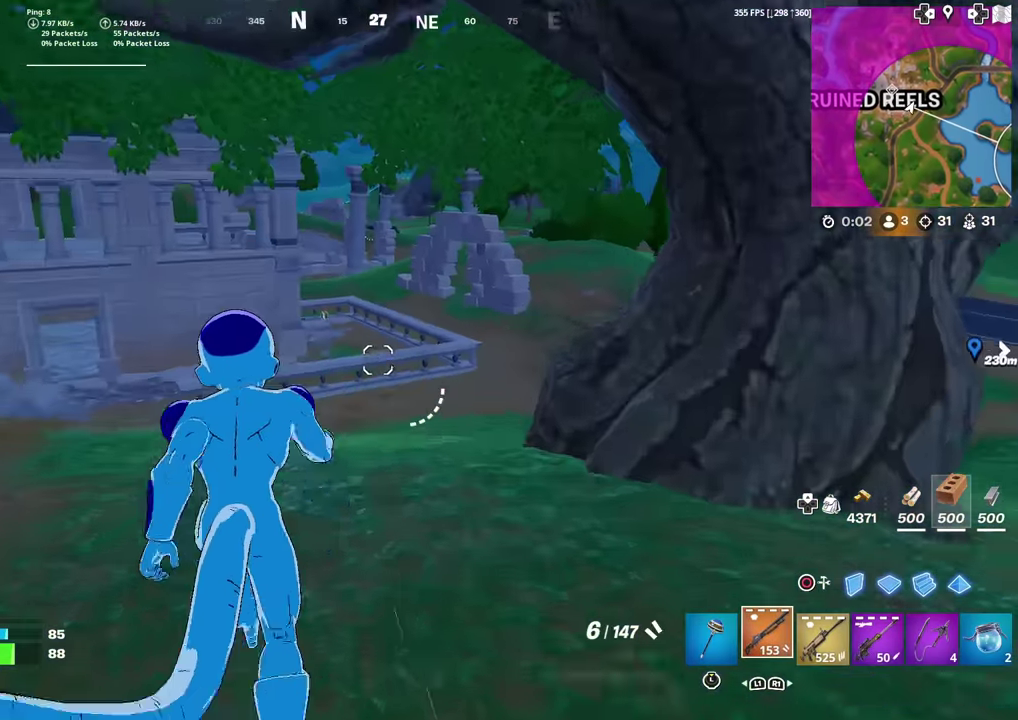
{"dt_ms": 300, "buttons": [], "left_stick": "up", "right_stick": "center", "events": [[50, "L1", "up"]]}